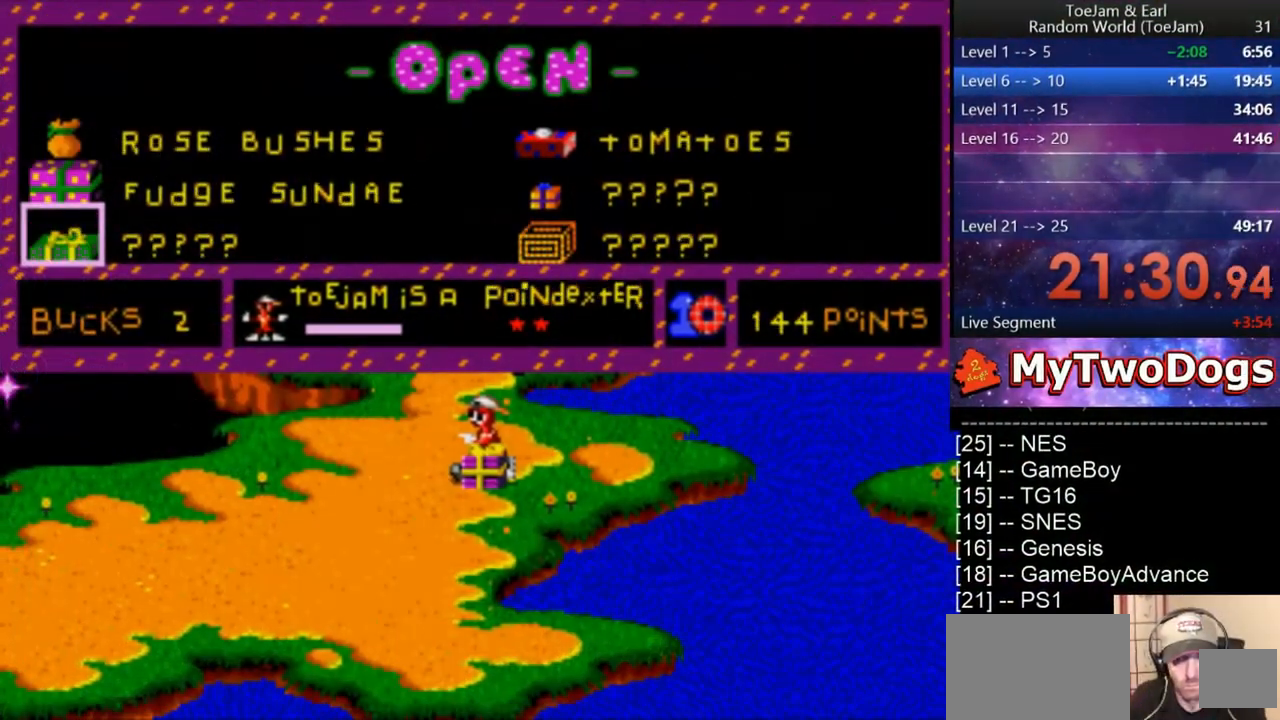
Gameplay with a controller (PlayStation layout); each line is a JSON object with the inputs held at the frame after it. "events" lists button and stick changes between this image and that frame as [ms after this image, input, new state], when the widget could be followed in between. Not read: L1 L3 R1 R3.
{"buttons": ["DPAD_DOWN"], "left_stick": "center", "right_stick": "center", "events": [[250, "DPAD_DOWN", "down"]]}
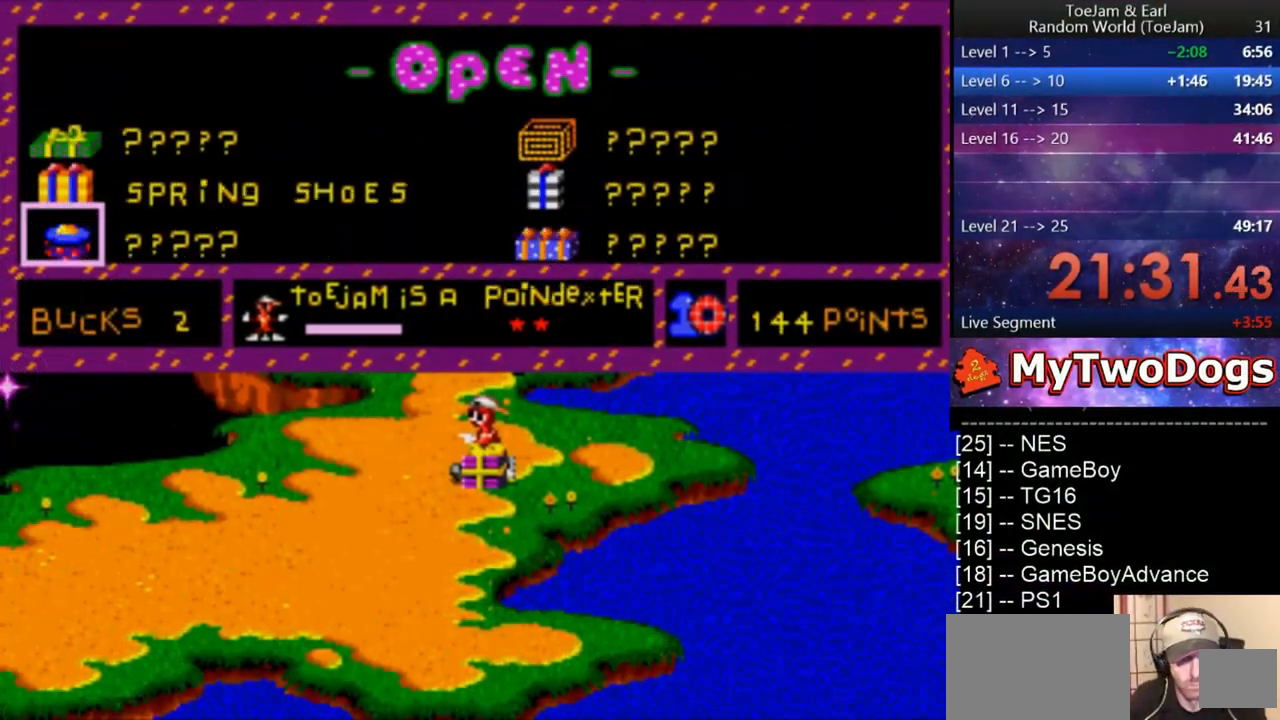
{"buttons": ["DPAD_DOWN"], "left_stick": "center", "right_stick": "center", "events": [[125, "DPAD_DOWN", "up"], [458, "DPAD_DOWN", "down"]]}
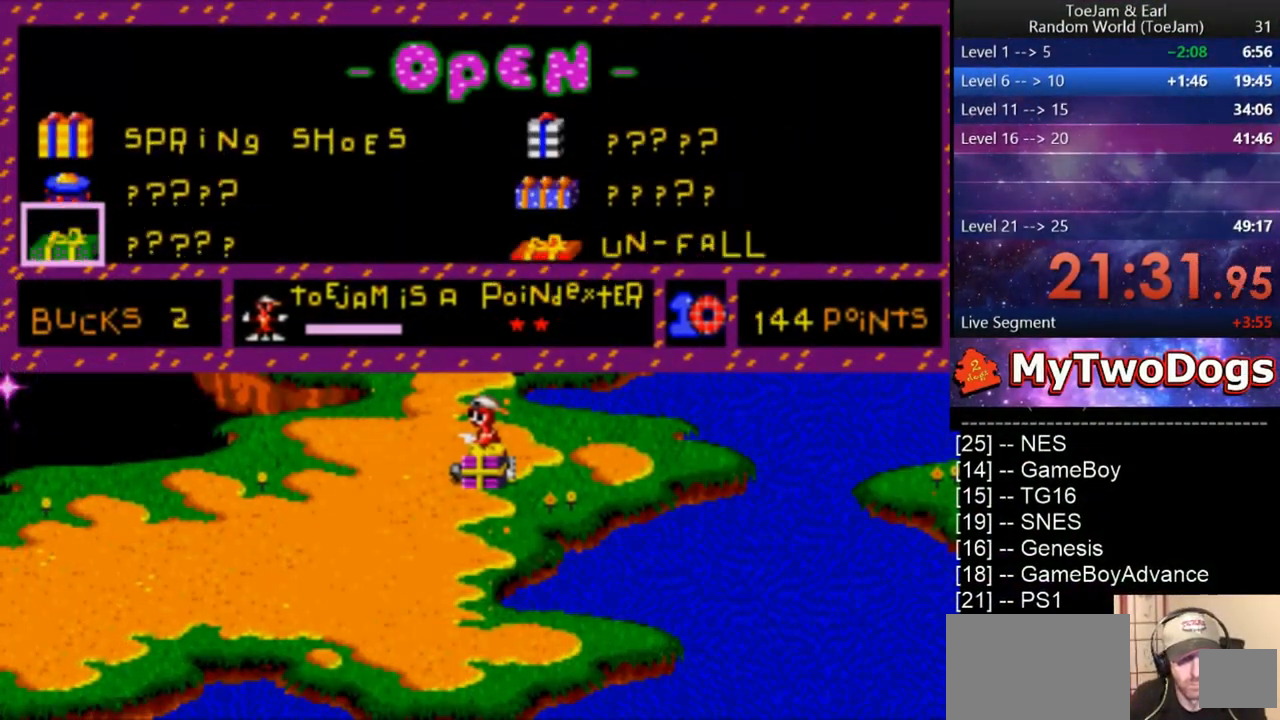
{"buttons": [], "left_stick": "center", "right_stick": "center", "events": [[42, "DPAD_DOWN", "up"]]}
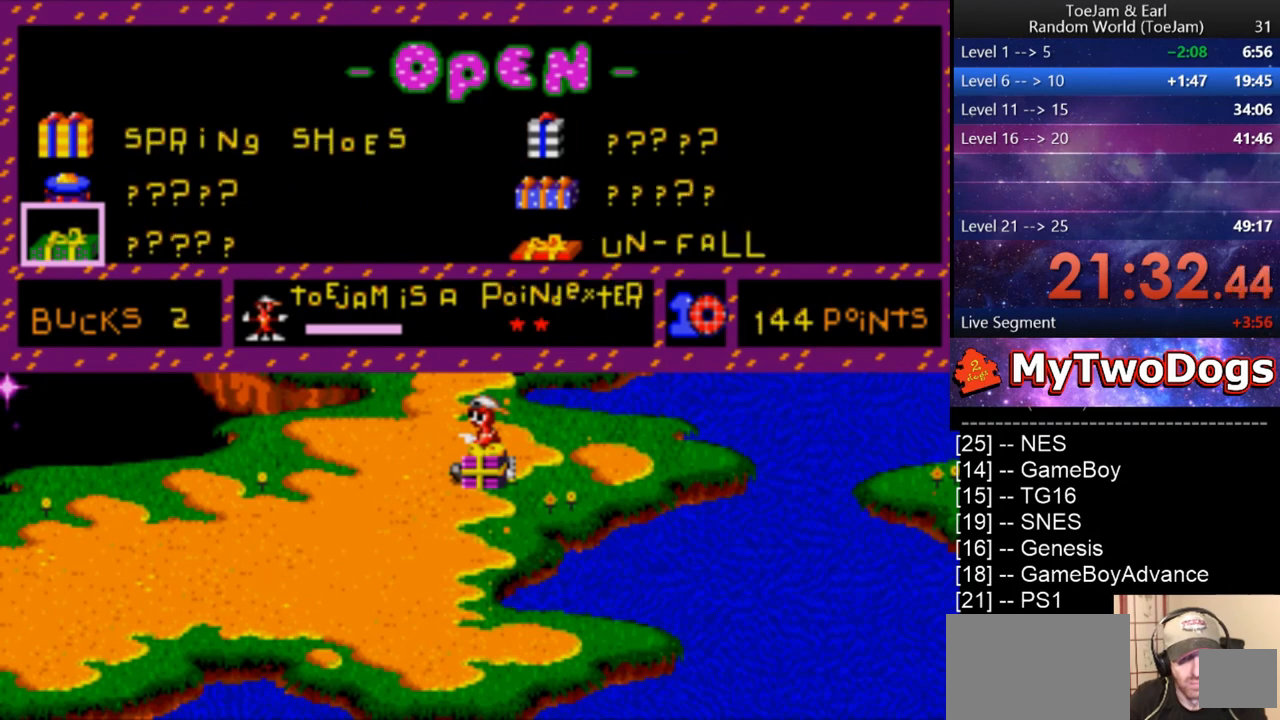
{"buttons": ["SQUARE"], "left_stick": "center", "right_stick": "center", "events": [[500, "SQUARE", "down"]]}
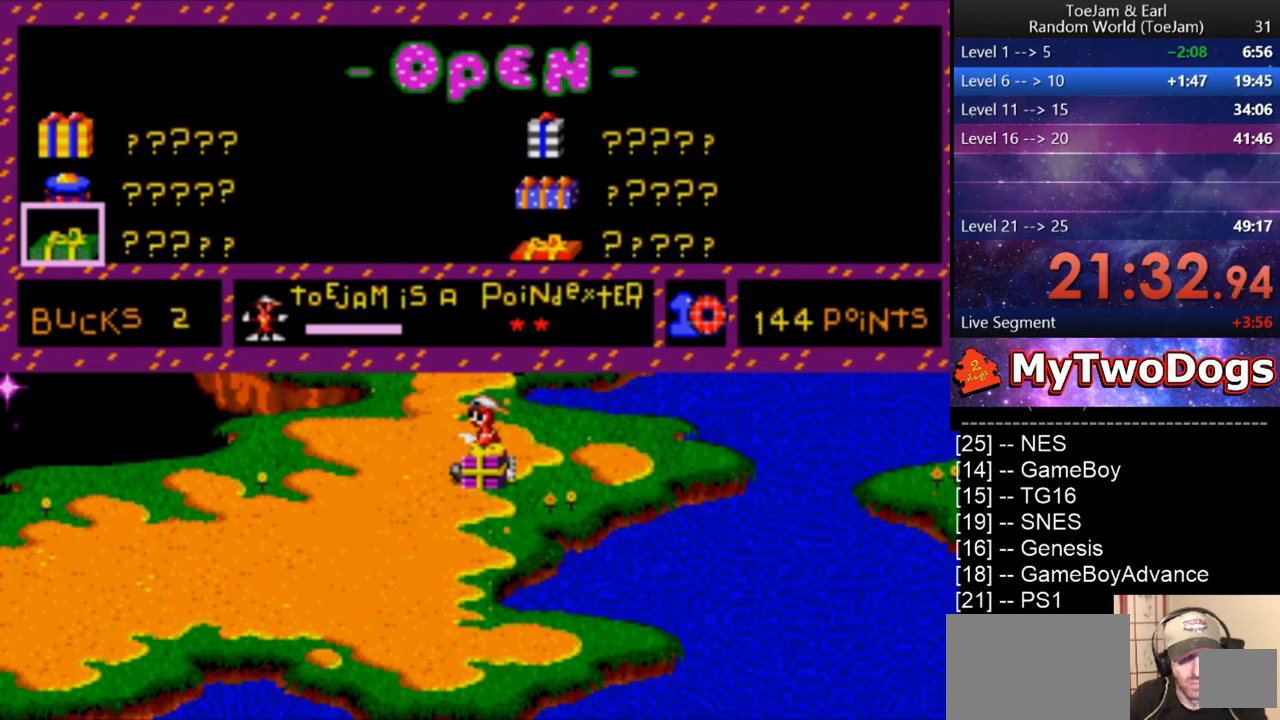
{"buttons": [], "left_stick": "center", "right_stick": "center", "events": [[125, "SQUARE", "up"], [167, "DPAD_DOWN", "down"], [458, "DPAD_DOWN", "up"]]}